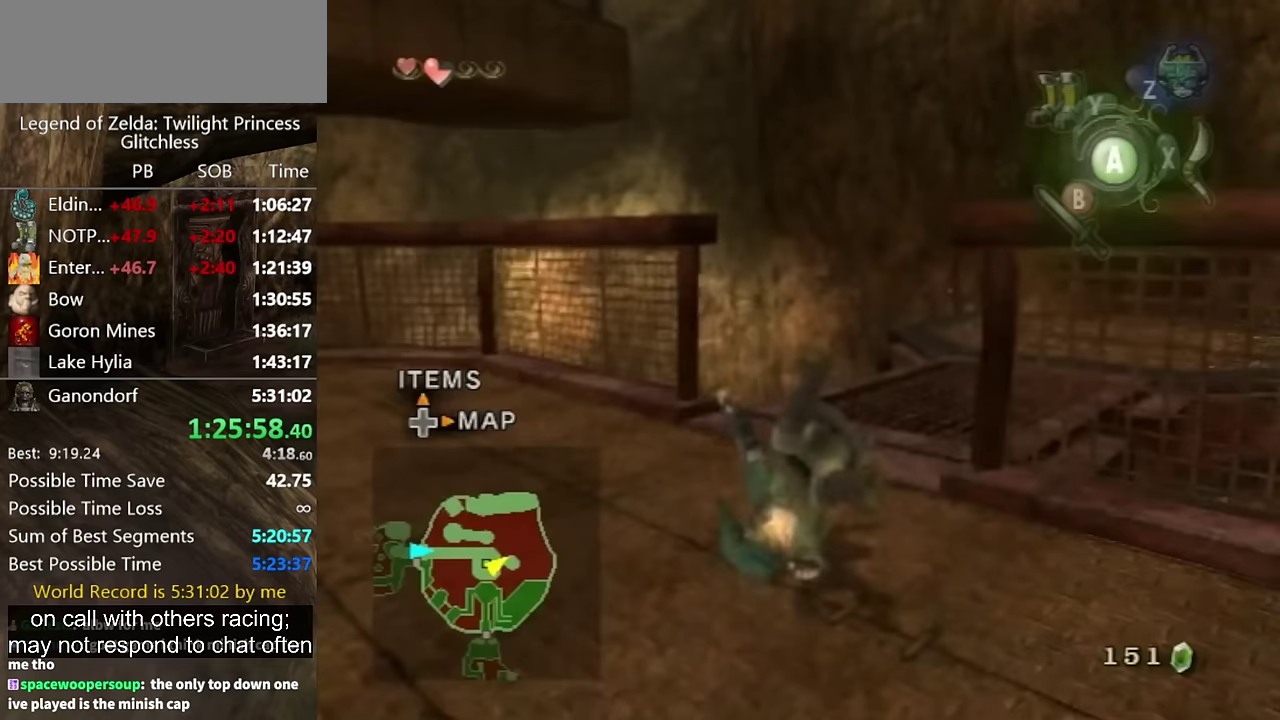
Gameplay with a controller (Nintendo layout); each line is a JSON object with the inputs held at the frame after it. "events" lists button and stick changes between this image and that frame as [ms after this image, input, new state], when the widget could be followed in between. Not read: L2 L3 R3.
{"buttons": ["A"], "left_stick": "up-right", "right_stick": "center", "events": [[467, "A", "down"]]}
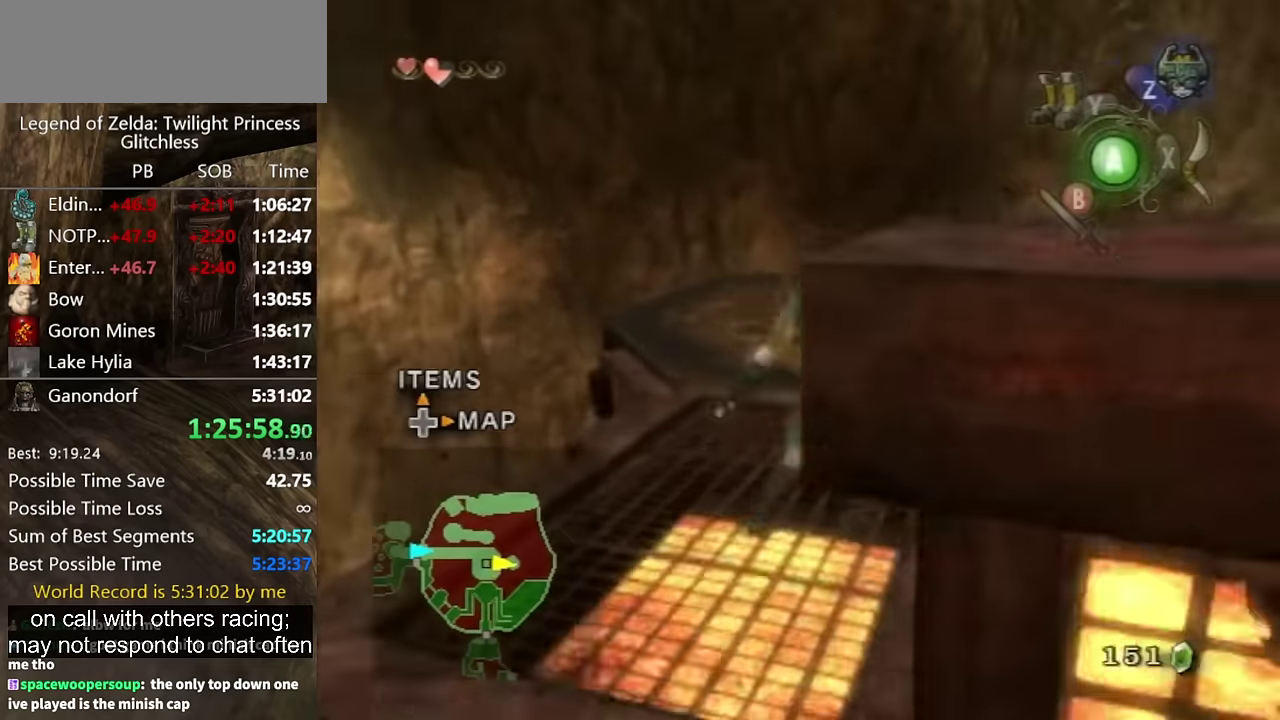
{"buttons": [], "left_stick": "up-left", "right_stick": "center", "events": [[33, "A", "up"], [167, "left_stick", "up"], [467, "left_stick", "up-left"]]}
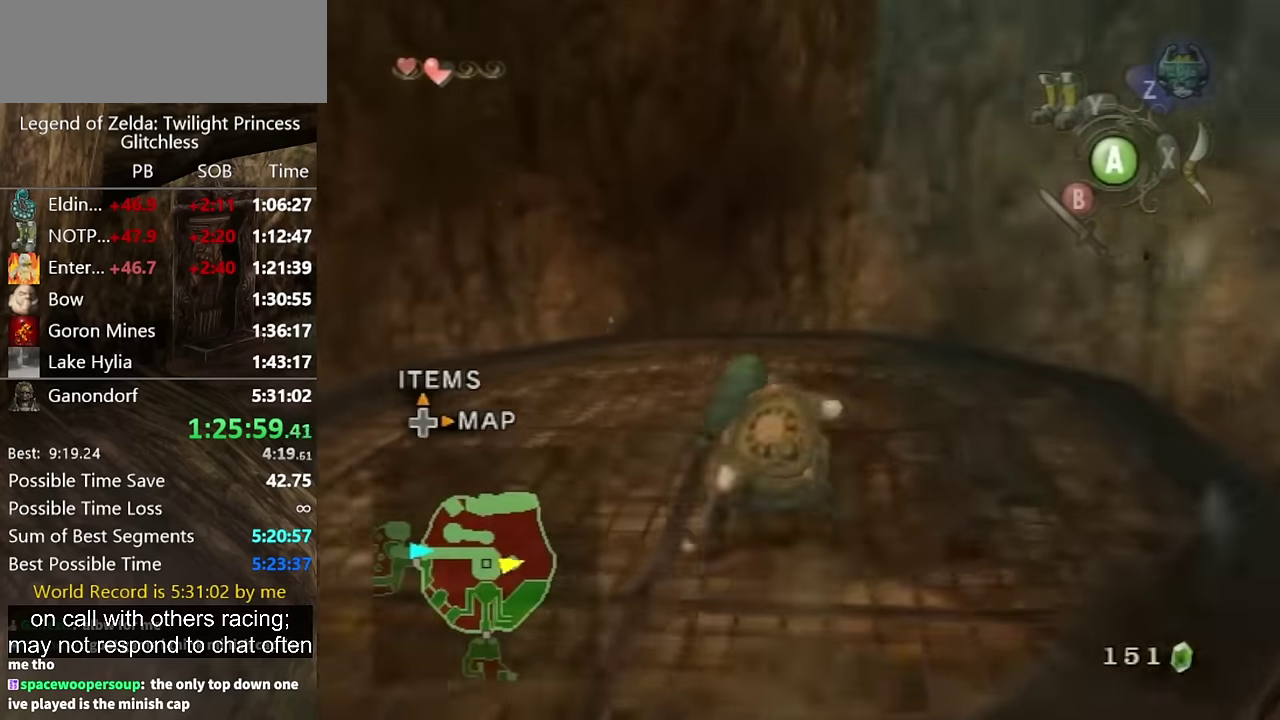
{"buttons": [], "left_stick": "center", "right_stick": "center", "events": [[133, "left_stick", "center"], [167, "Y", "down"], [233, "Y", "up"]]}
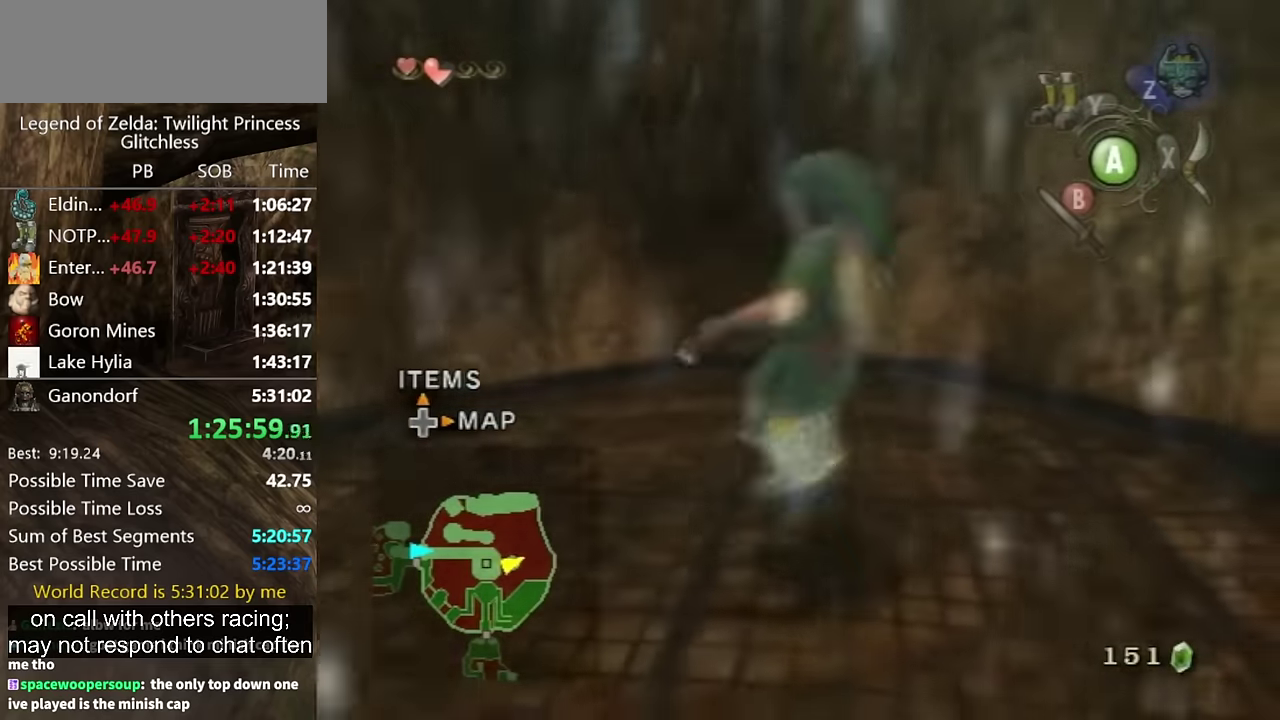
{"buttons": [], "left_stick": "center", "right_stick": "right", "events": [[300, "right_stick", "right"]]}
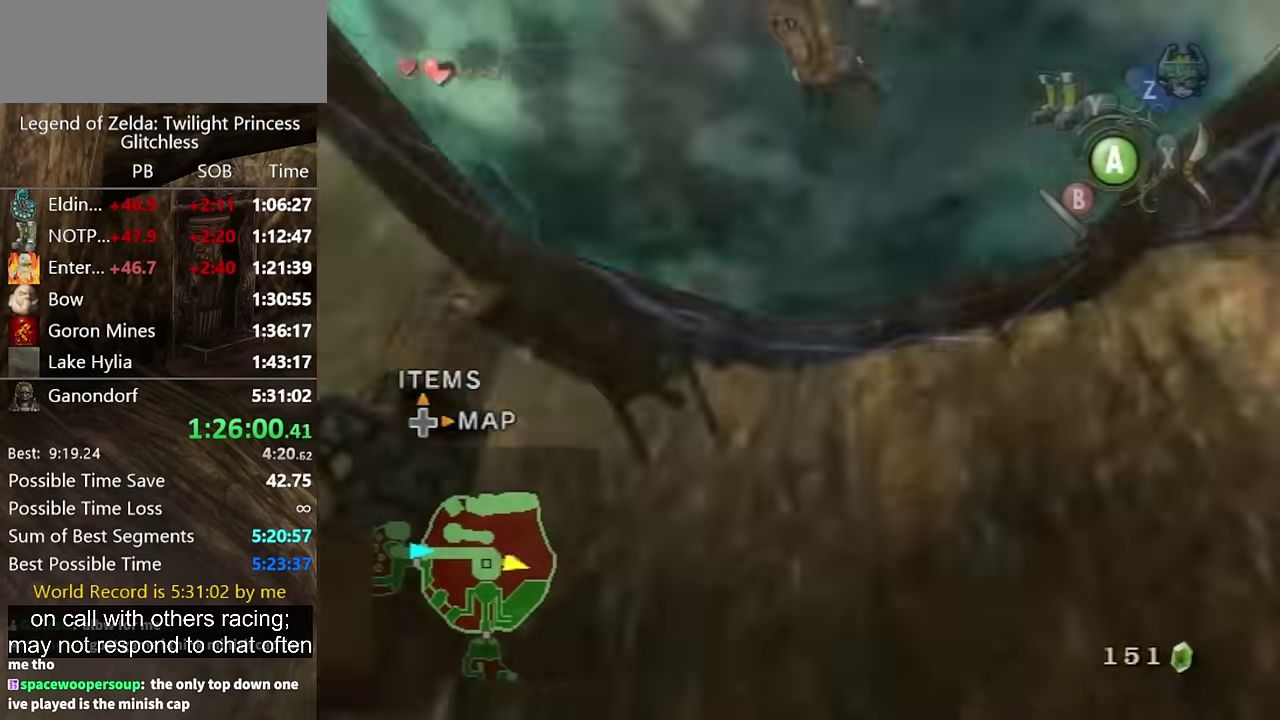
{"buttons": [], "left_stick": "center", "right_stick": "center", "events": [[400, "right_stick", "center"]]}
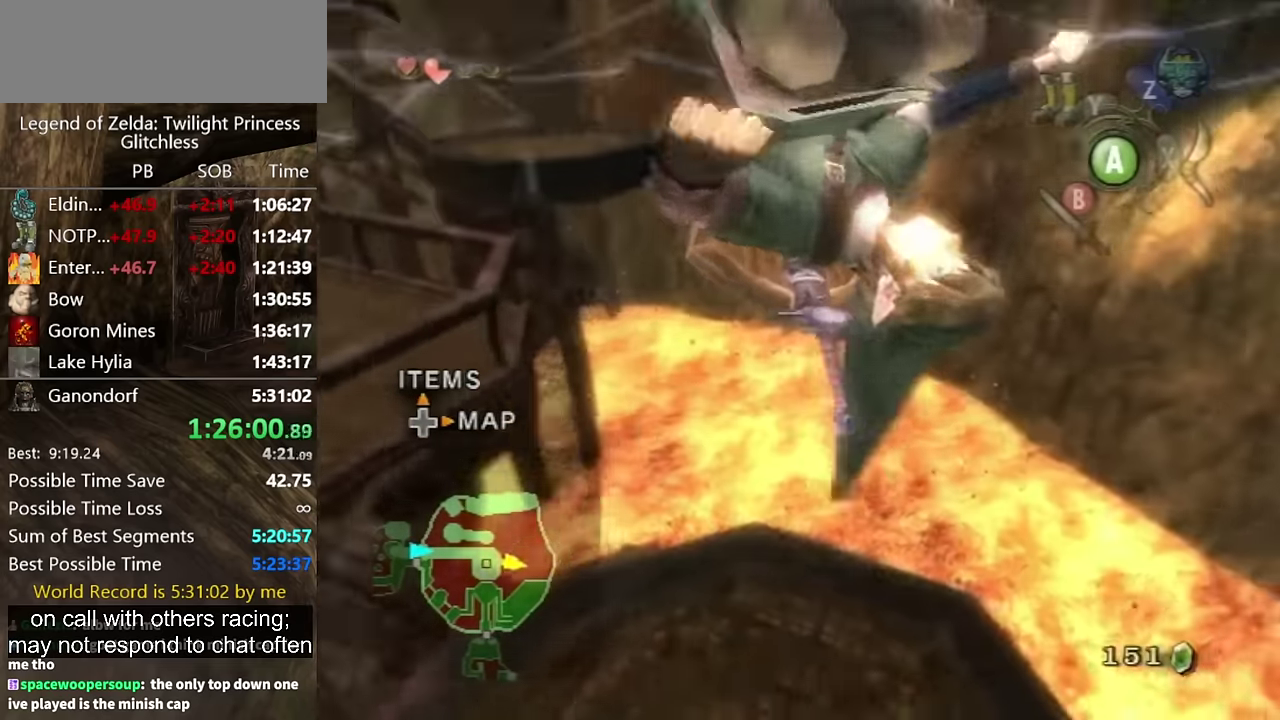
{"buttons": [], "left_stick": "center", "right_stick": "center", "events": []}
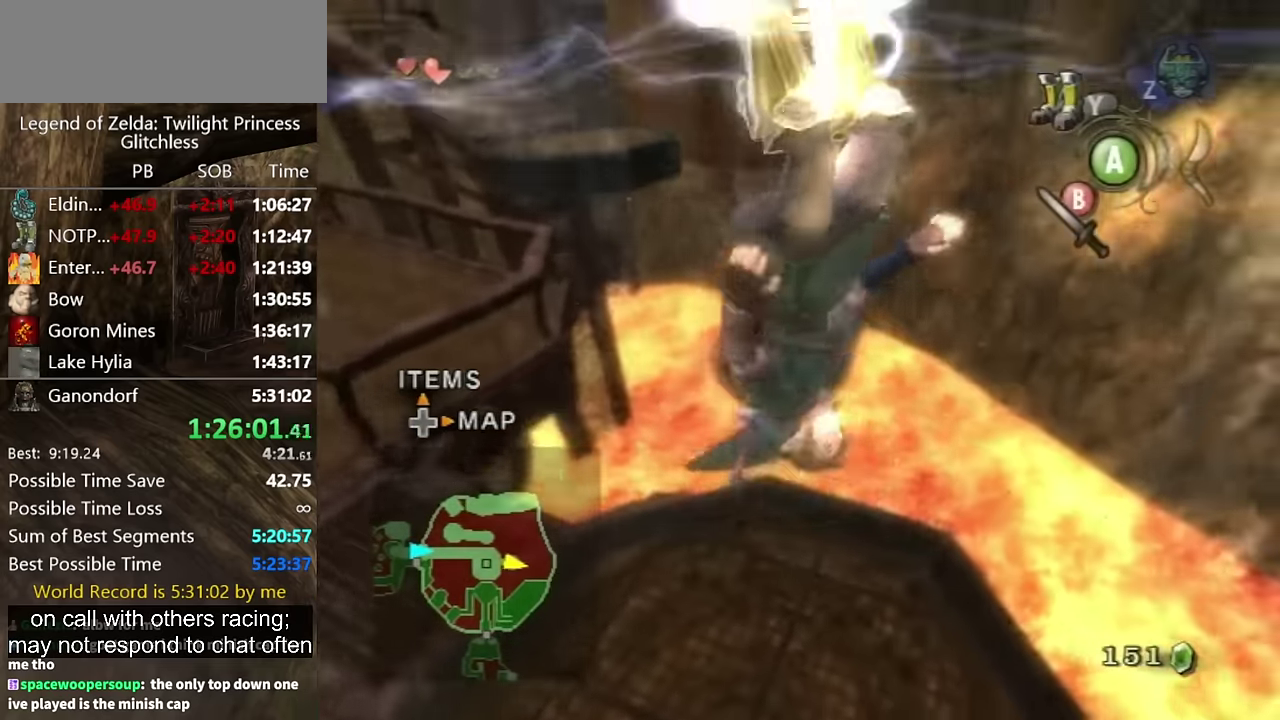
{"buttons": [], "left_stick": "up-right", "right_stick": "center", "events": [[133, "left_stick", "up-right"]]}
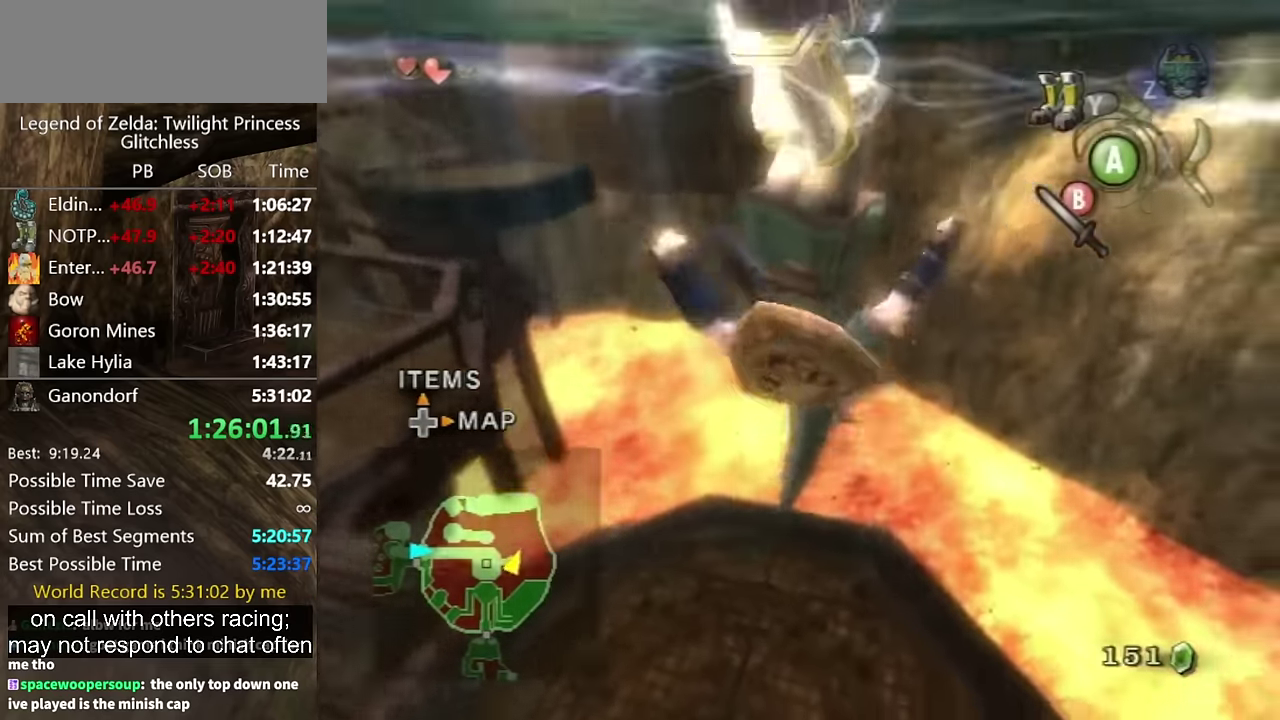
{"buttons": [], "left_stick": "up", "right_stick": "center", "events": [[367, "left_stick", "up"]]}
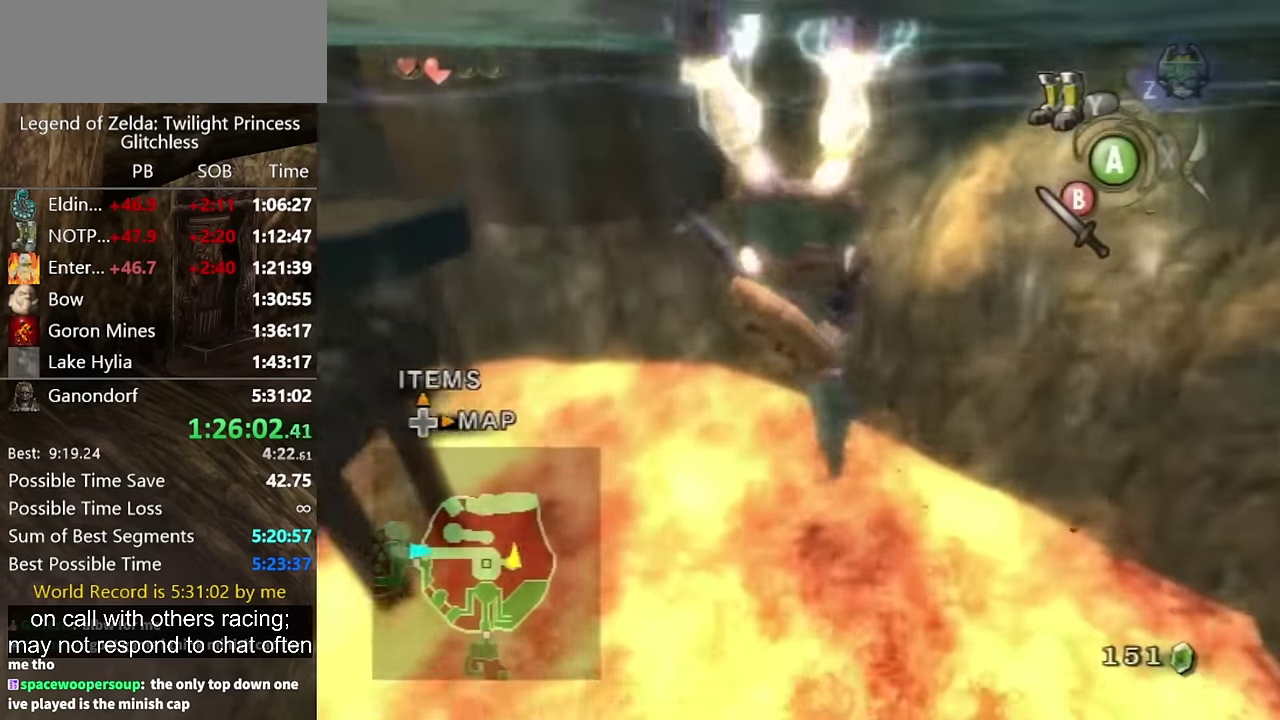
{"buttons": [], "left_stick": "up", "right_stick": "center", "events": []}
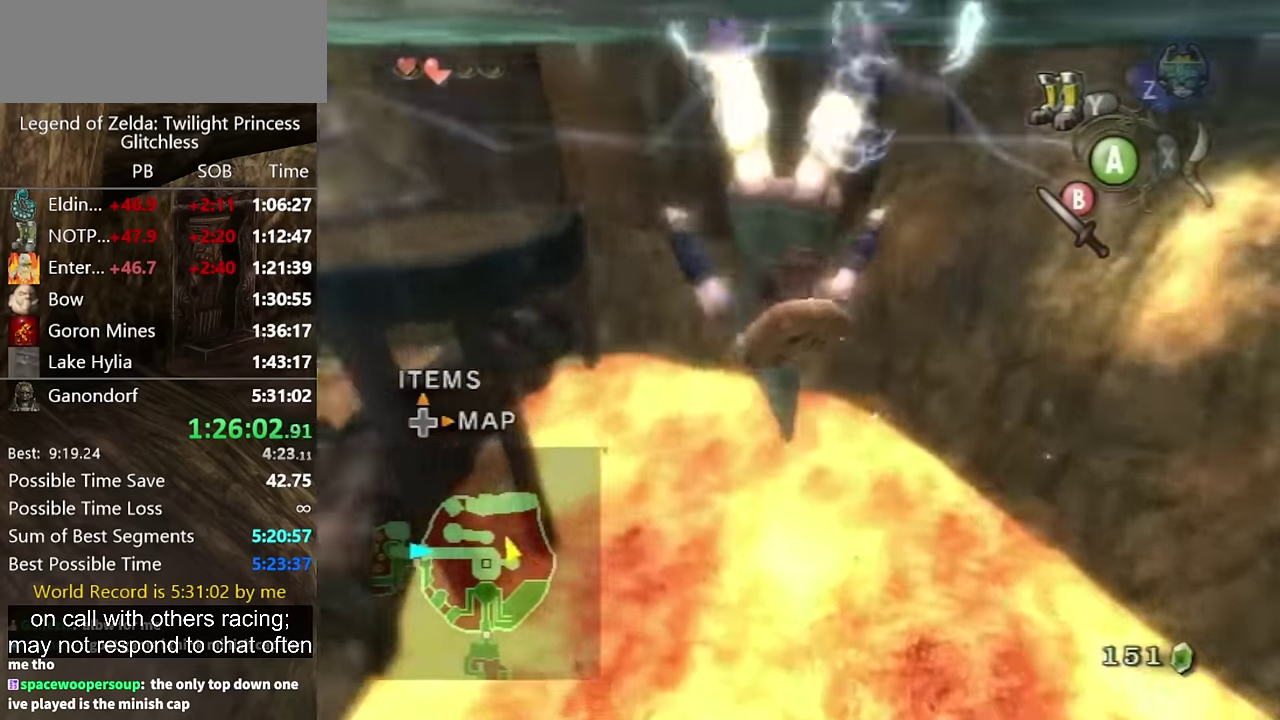
{"buttons": [], "left_stick": "up", "right_stick": "center", "events": [[100, "left_stick", "up-left"], [167, "left_stick", "up"]]}
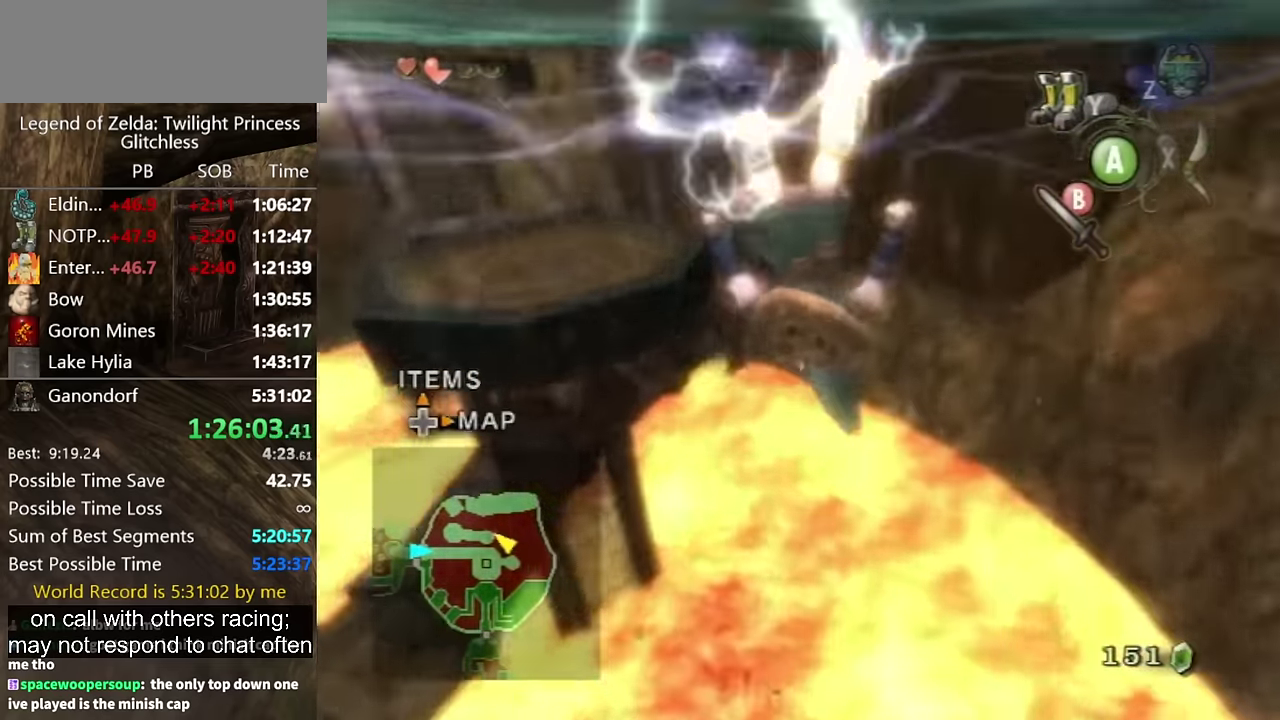
{"buttons": [], "left_stick": "up-left", "right_stick": "center", "events": [[100, "left_stick", "center"], [267, "left_stick", "up"], [500, "left_stick", "up-left"]]}
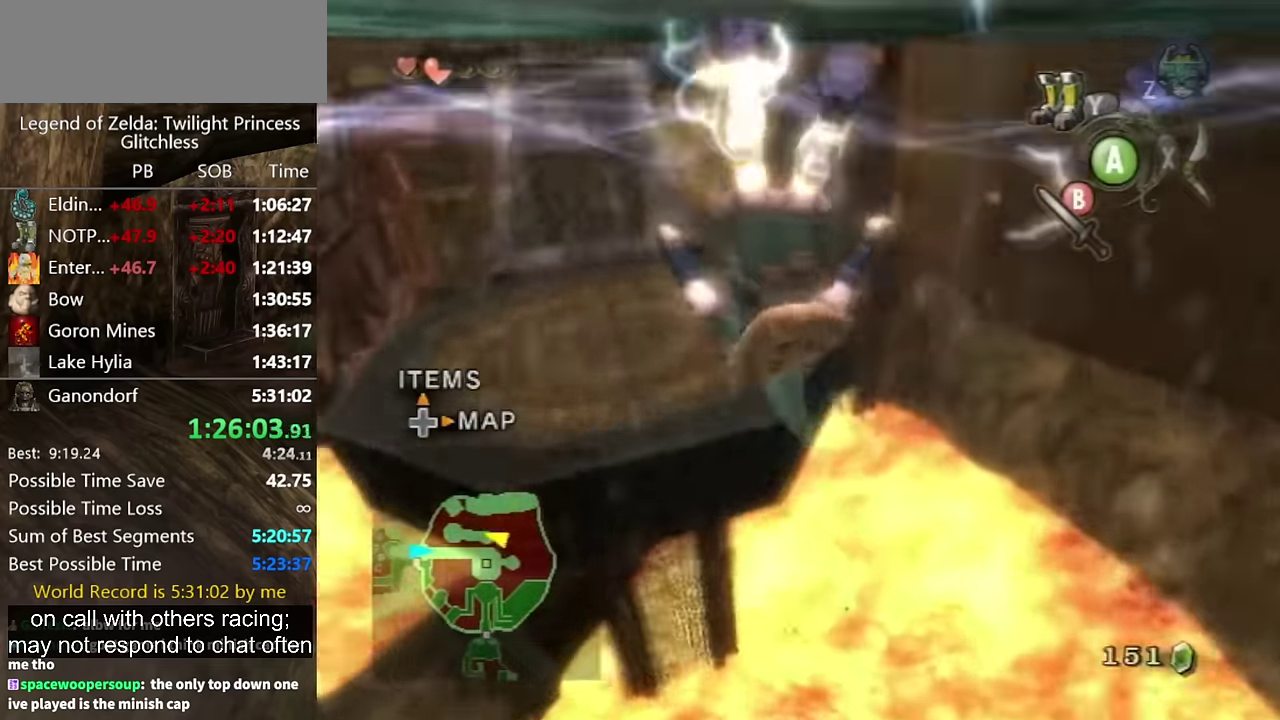
{"buttons": [], "left_stick": "up", "right_stick": "center", "events": [[167, "left_stick", "up"]]}
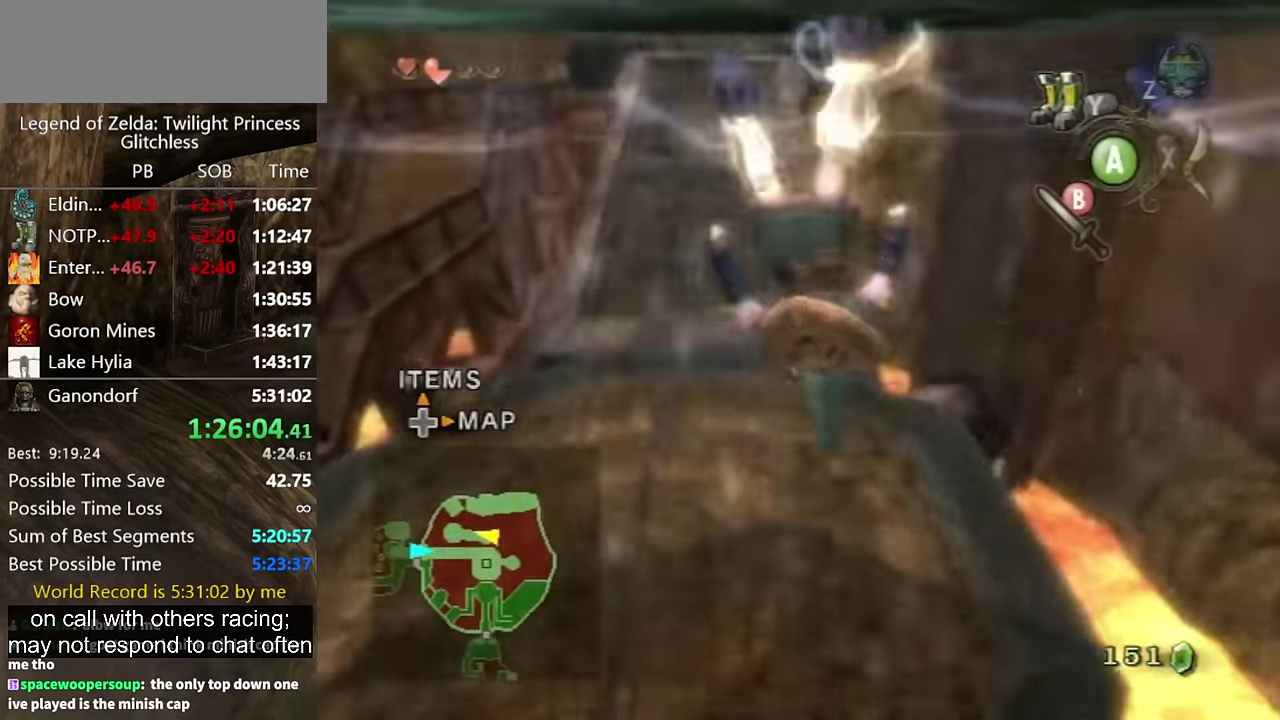
{"buttons": ["Y"], "left_stick": "up", "right_stick": "center", "events": [[400, "left_stick", "up-left"], [467, "Y", "down"], [467, "left_stick", "up"]]}
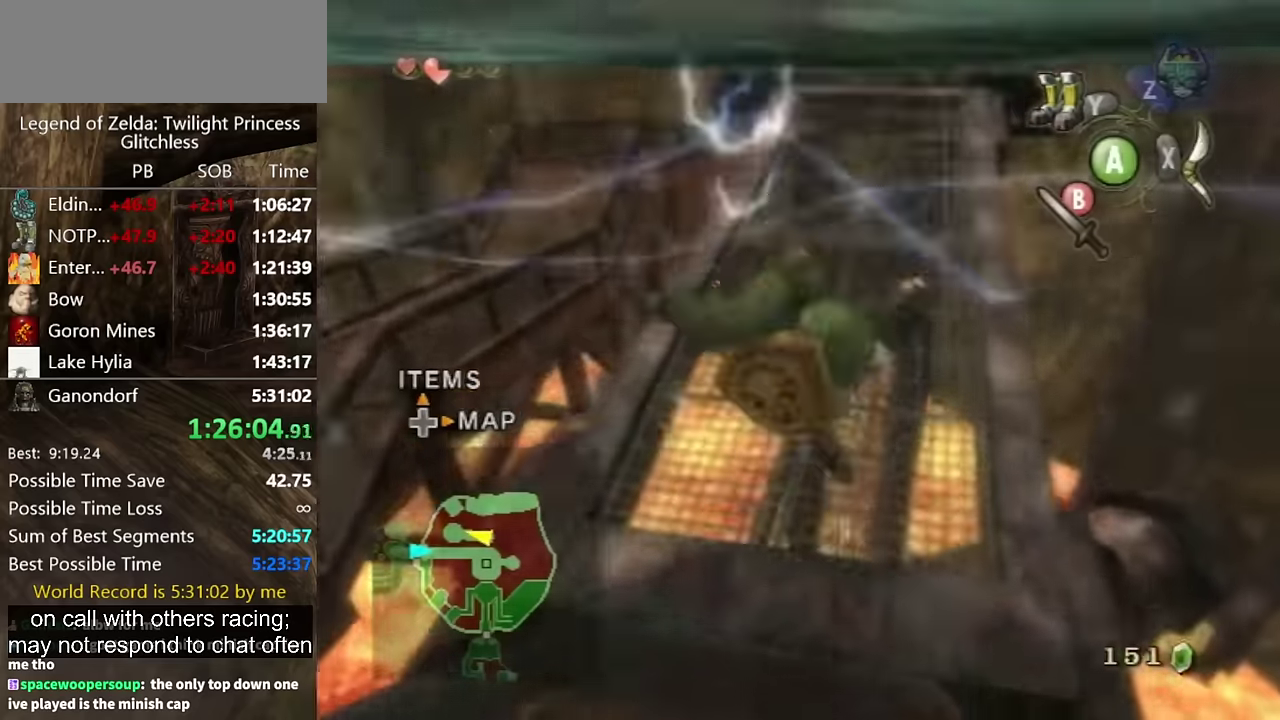
{"buttons": ["A"], "left_stick": "up", "right_stick": "center", "events": [[33, "A", "down"], [67, "Y", "up"]]}
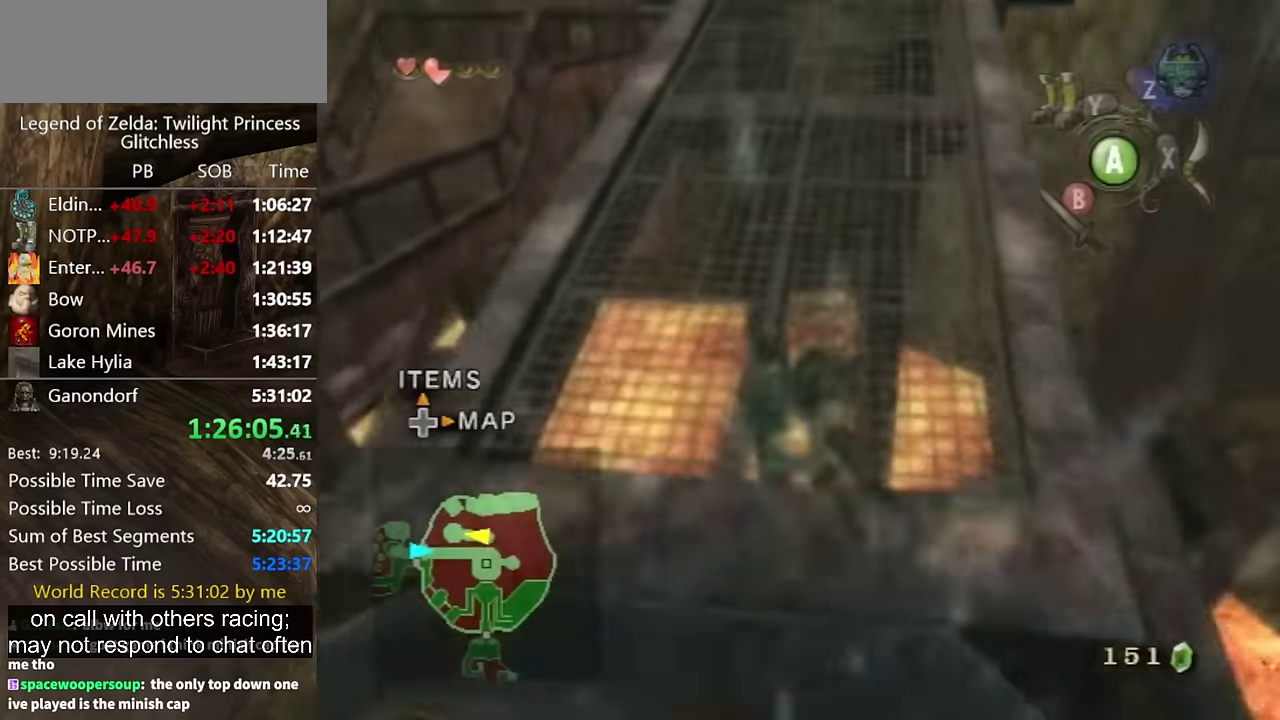
{"buttons": ["A"], "left_stick": "up", "right_stick": "center", "events": [[67, "A", "up"], [500, "A", "down"]]}
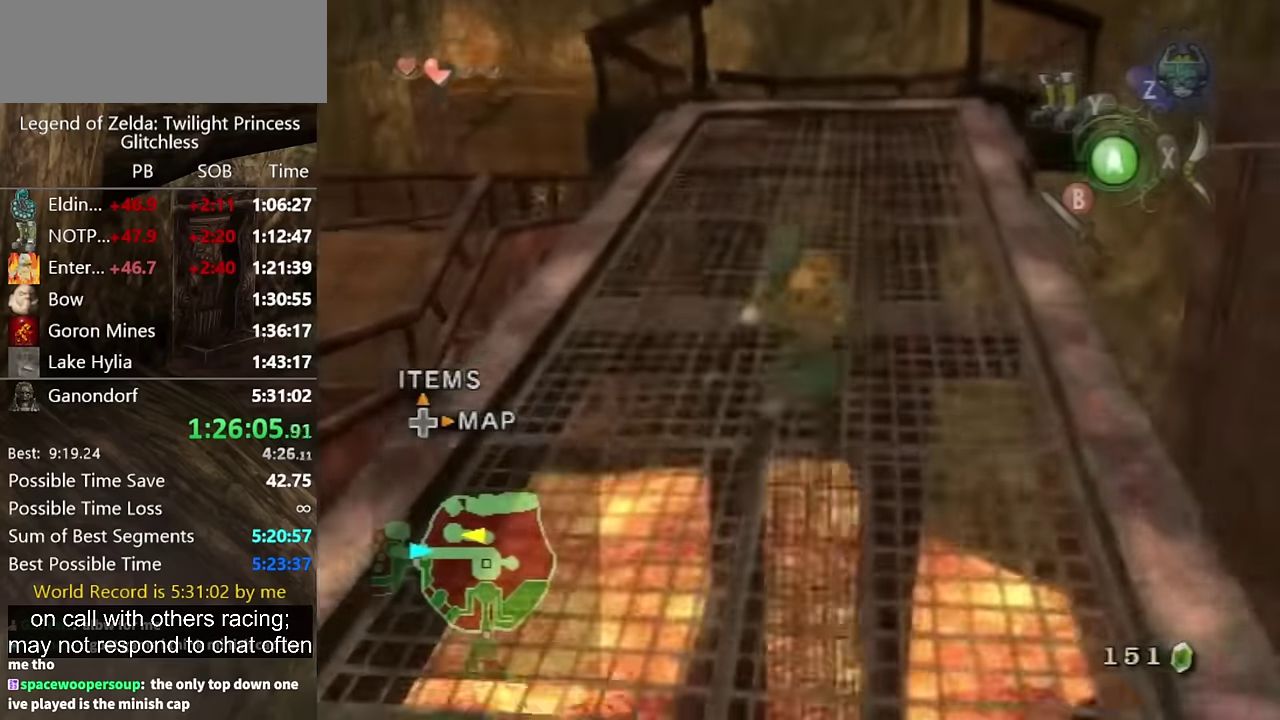
{"buttons": [], "left_stick": "up", "right_stick": "center", "events": [[33, "A", "up"], [100, "A", "down"], [167, "A", "up"]]}
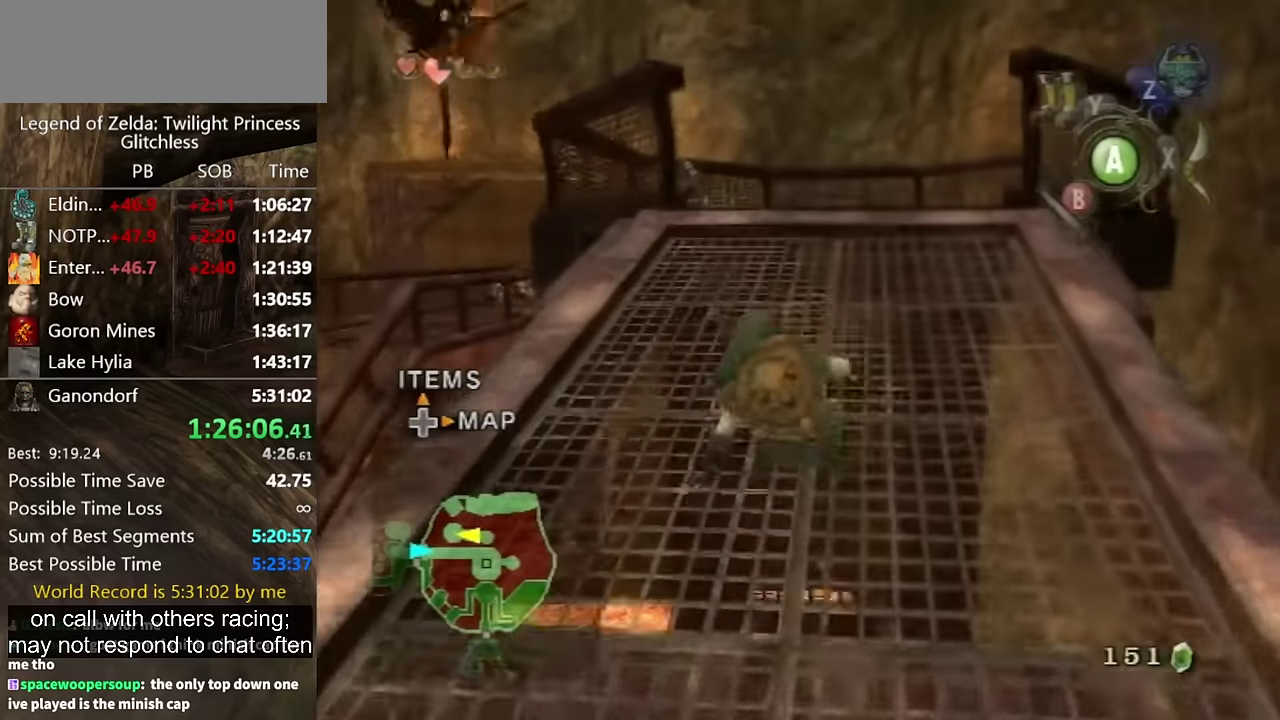
{"buttons": [], "left_stick": "up", "right_stick": "center", "events": [[267, "A", "down"], [333, "A", "up"]]}
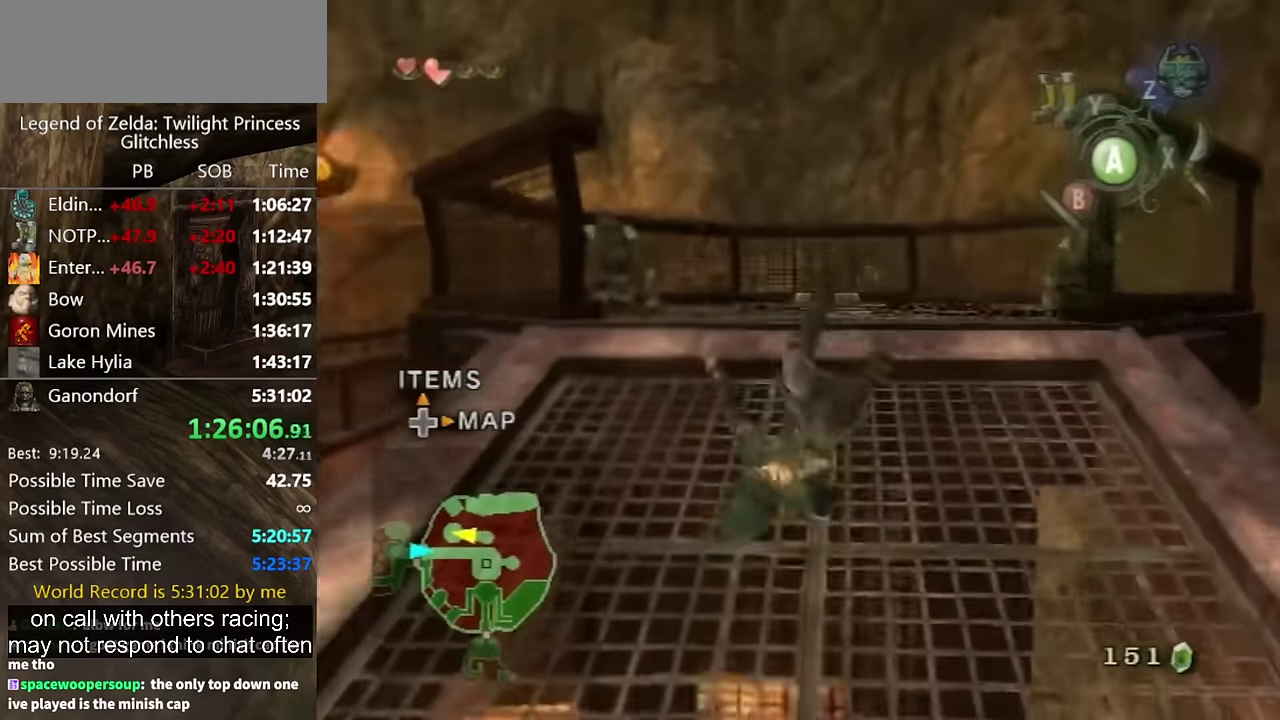
{"buttons": [], "left_stick": "up", "right_stick": "center", "events": []}
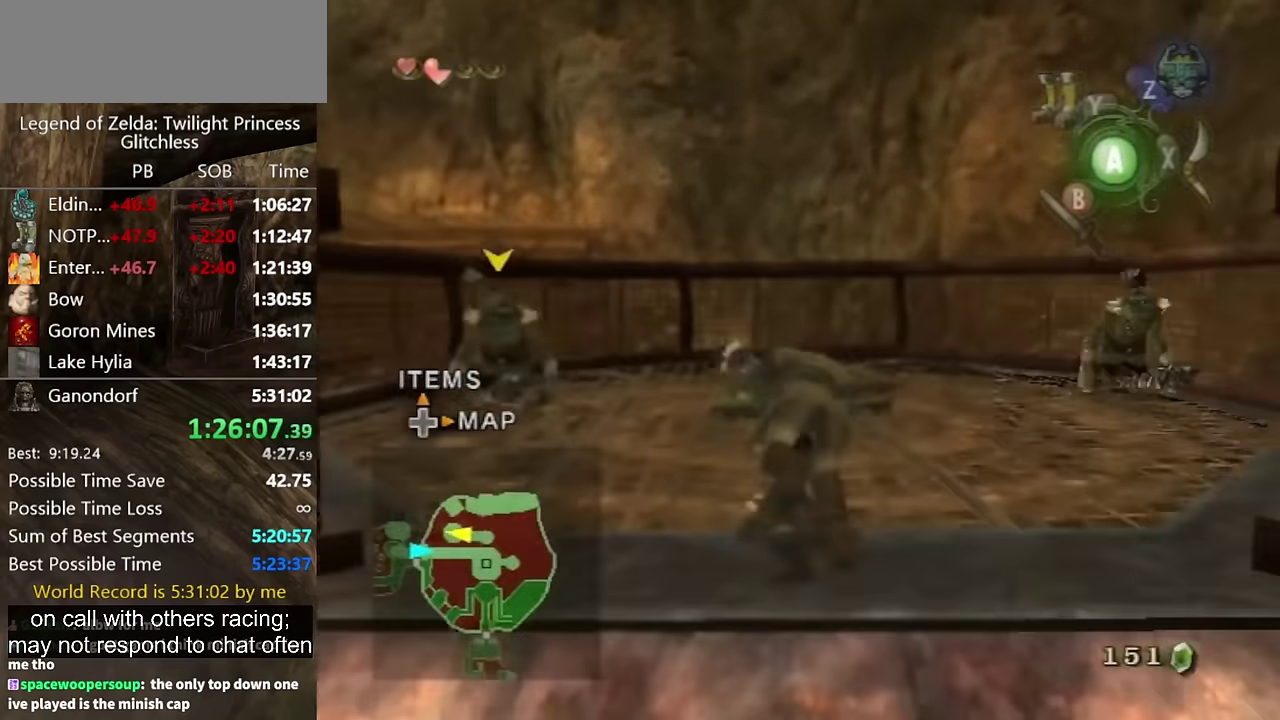
{"buttons": [], "left_stick": "up", "right_stick": "center", "events": []}
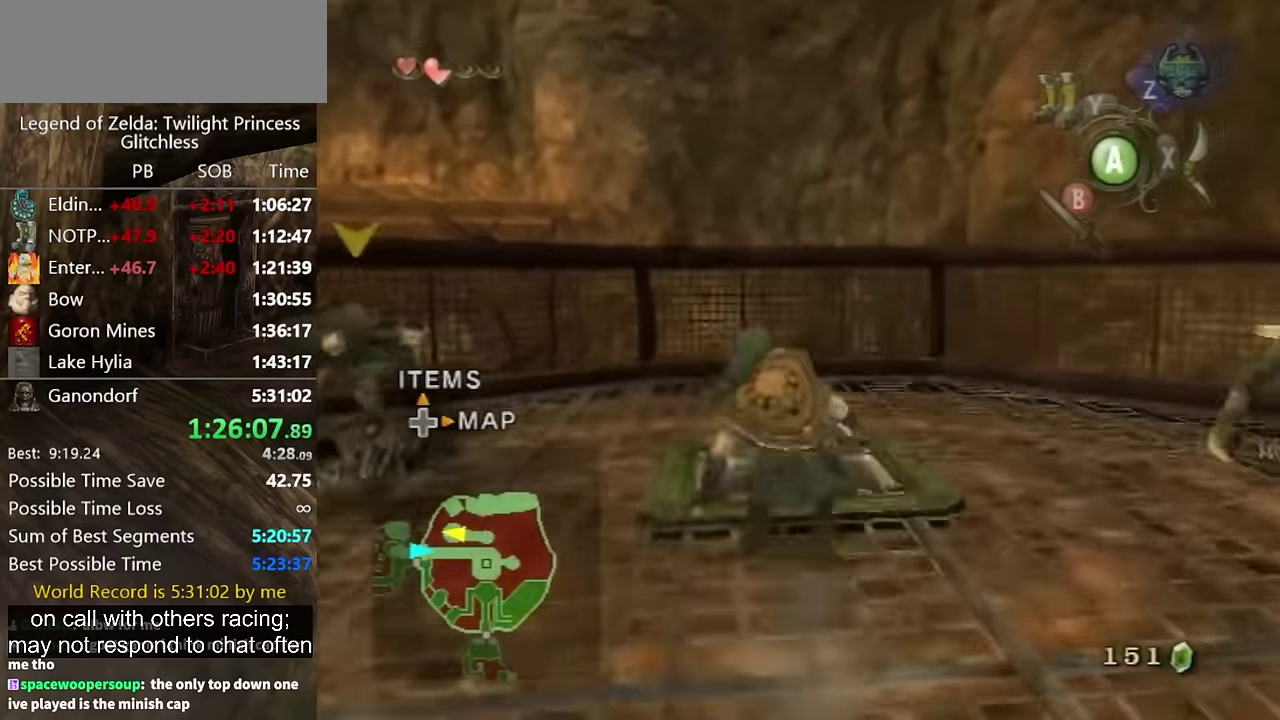
{"buttons": ["Y"], "left_stick": "up", "right_stick": "center", "events": [[200, "left_stick", "center"], [233, "Y", "down"], [300, "Y", "up"], [367, "Y", "down"], [400, "Y", "up"], [400, "left_stick", "up"], [500, "Y", "down"]]}
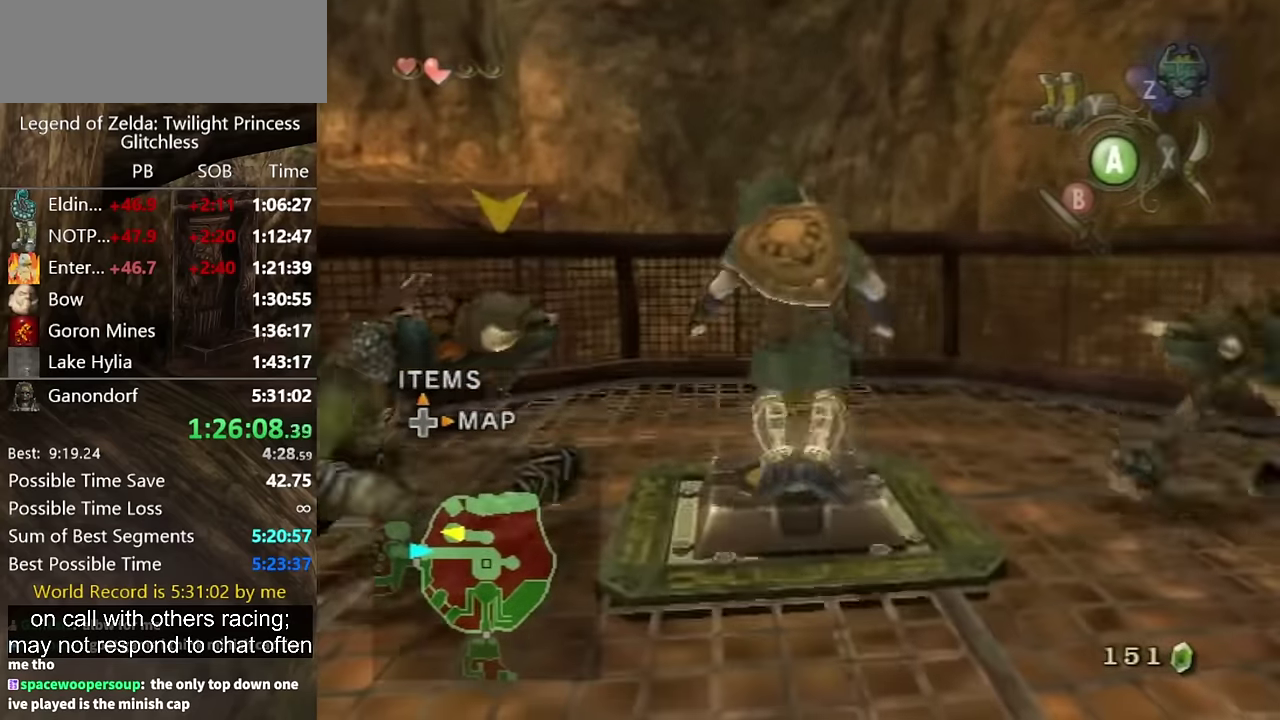
{"buttons": [], "left_stick": "up", "right_stick": "center", "events": [[33, "Y", "up"], [100, "Y", "down"], [200, "Y", "up"]]}